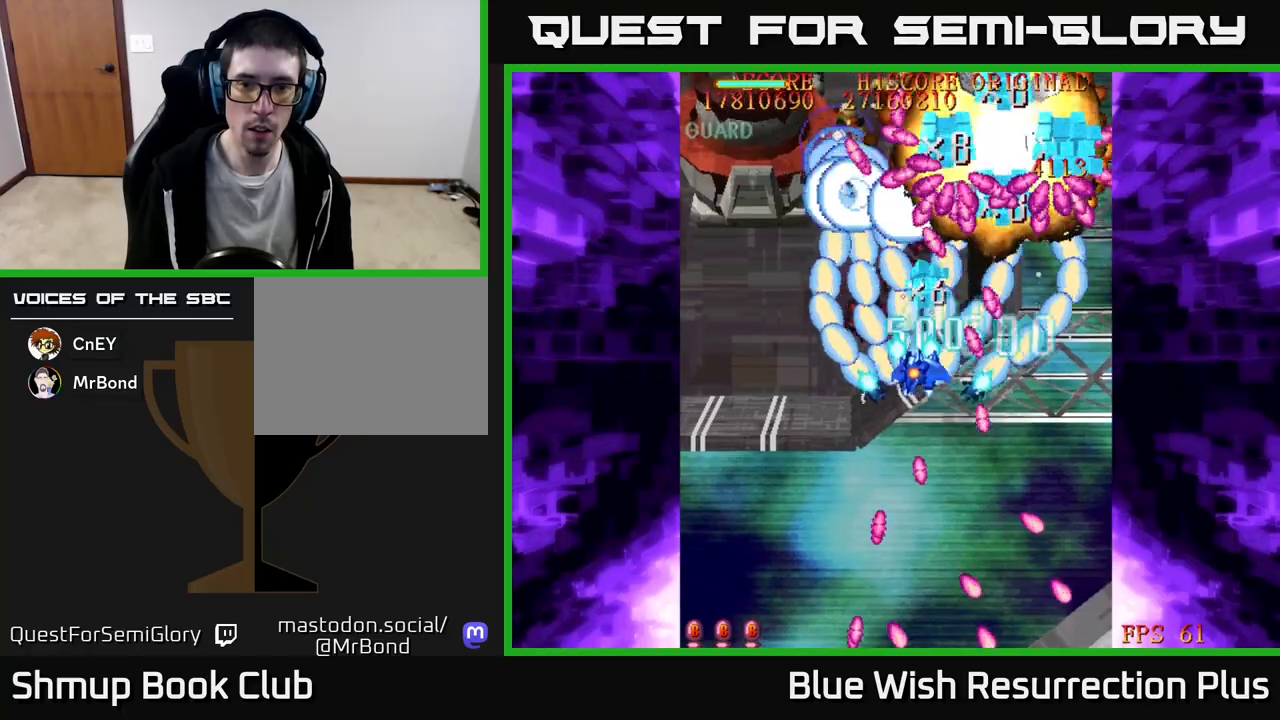
Gameplay with a controller (Xbox layout); each line is a JSON object with the inputs held at the frame after it. "events" lists button and stick changes between this image and that frame as [ms after this image, input, new state], when the widget could be followed in between. Not read: left_stick right_stick.
{"buttons": ["X", "DPAD_UP", "DPAD_LEFT"], "events": [[67, "X", "down"], [117, "A", "up"], [433, "DPAD_UP", "down"]]}
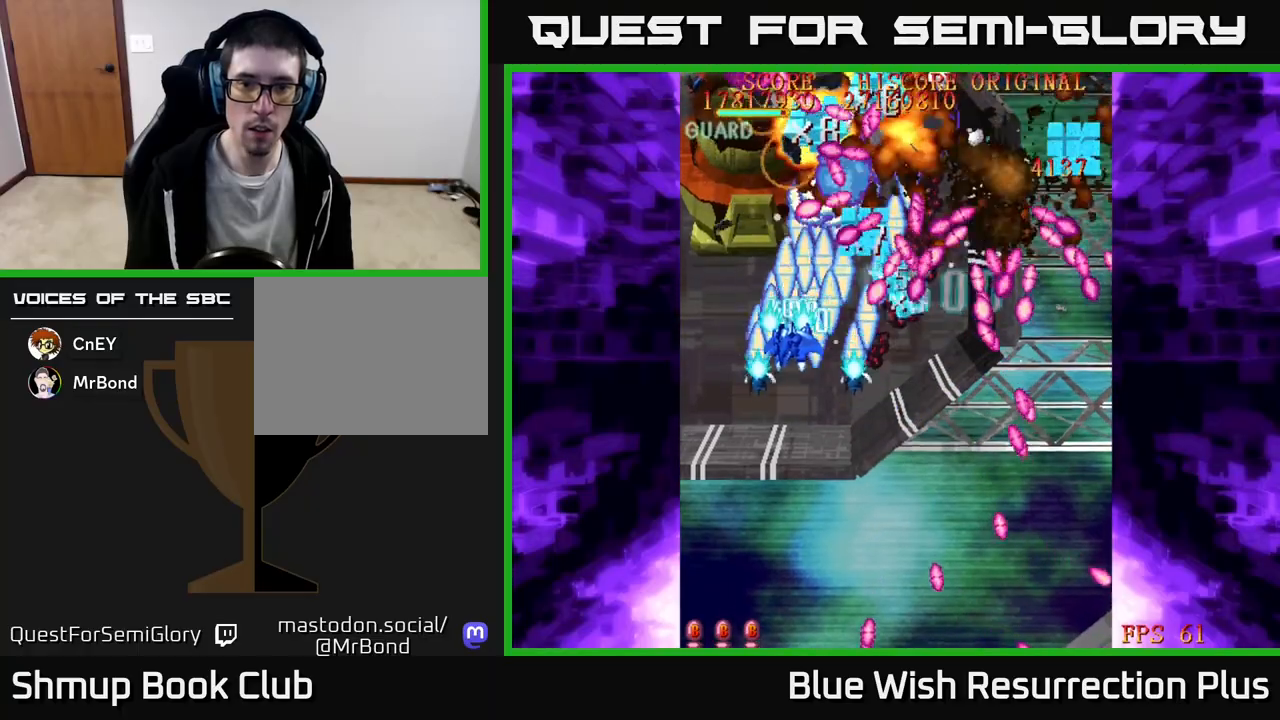
{"buttons": ["X", "DPAD_DOWN"], "events": [[100, "DPAD_UP", "up"], [183, "DPAD_DOWN", "down"], [183, "DPAD_LEFT", "up"]]}
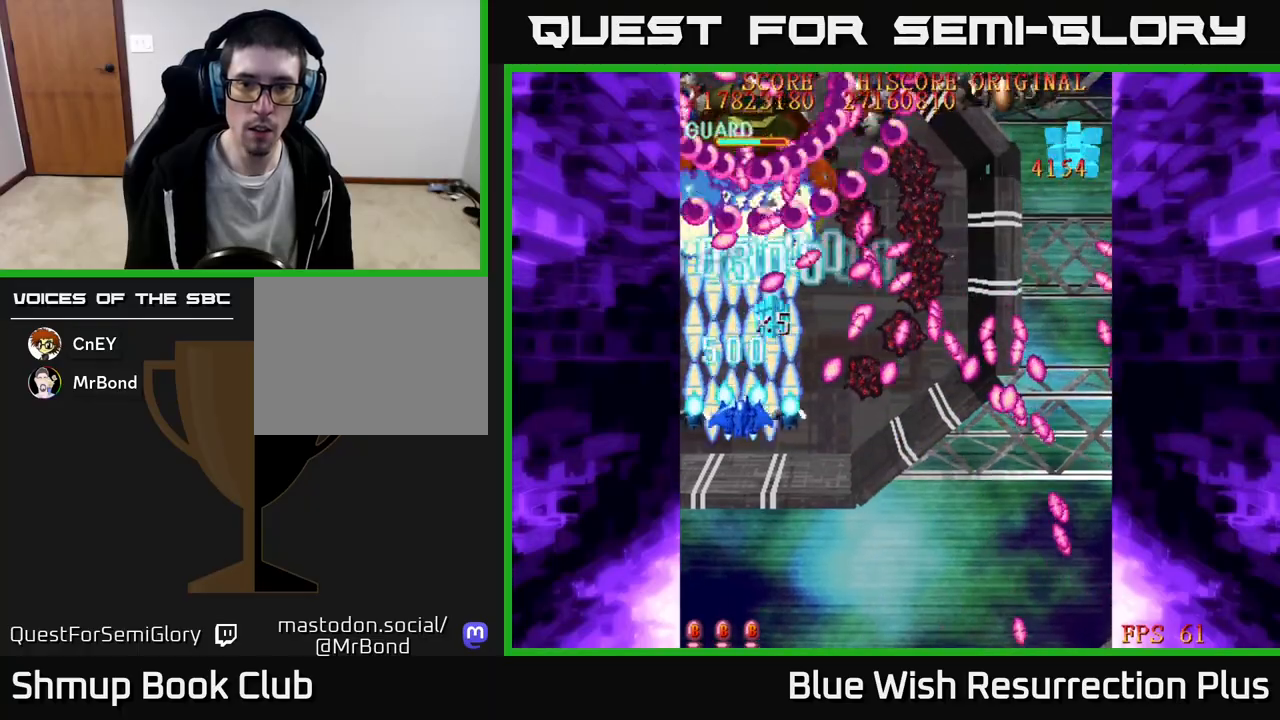
{"buttons": ["X", "DPAD_DOWN"], "events": [[300, "DPAD_RIGHT", "down"], [383, "DPAD_RIGHT", "up"]]}
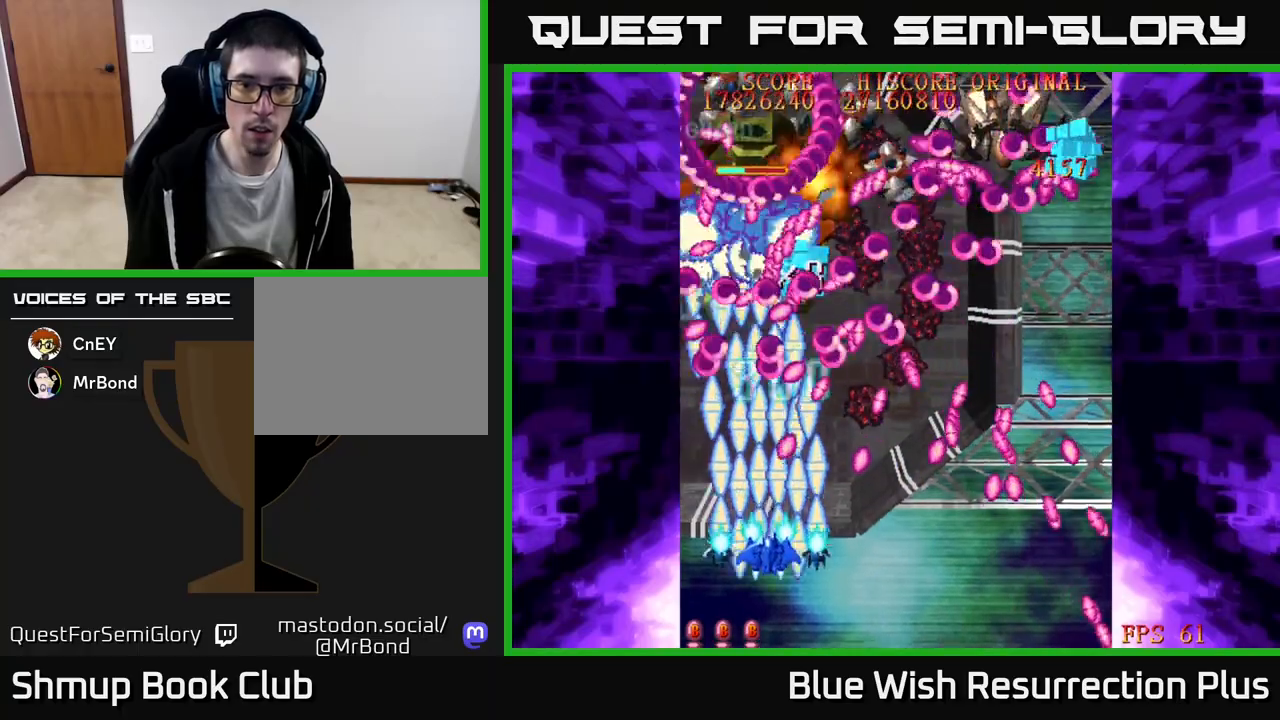
{"buttons": ["X"], "events": [[367, "DPAD_DOWN", "up"]]}
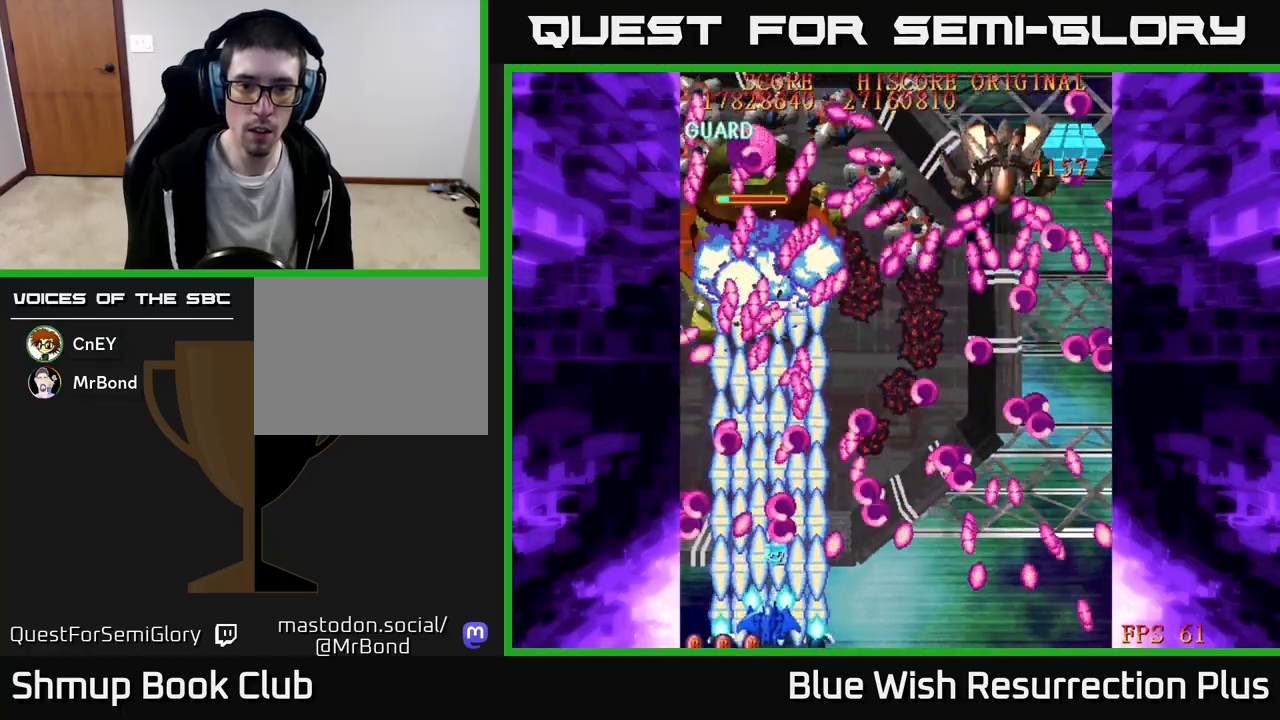
{"buttons": ["X"], "events": []}
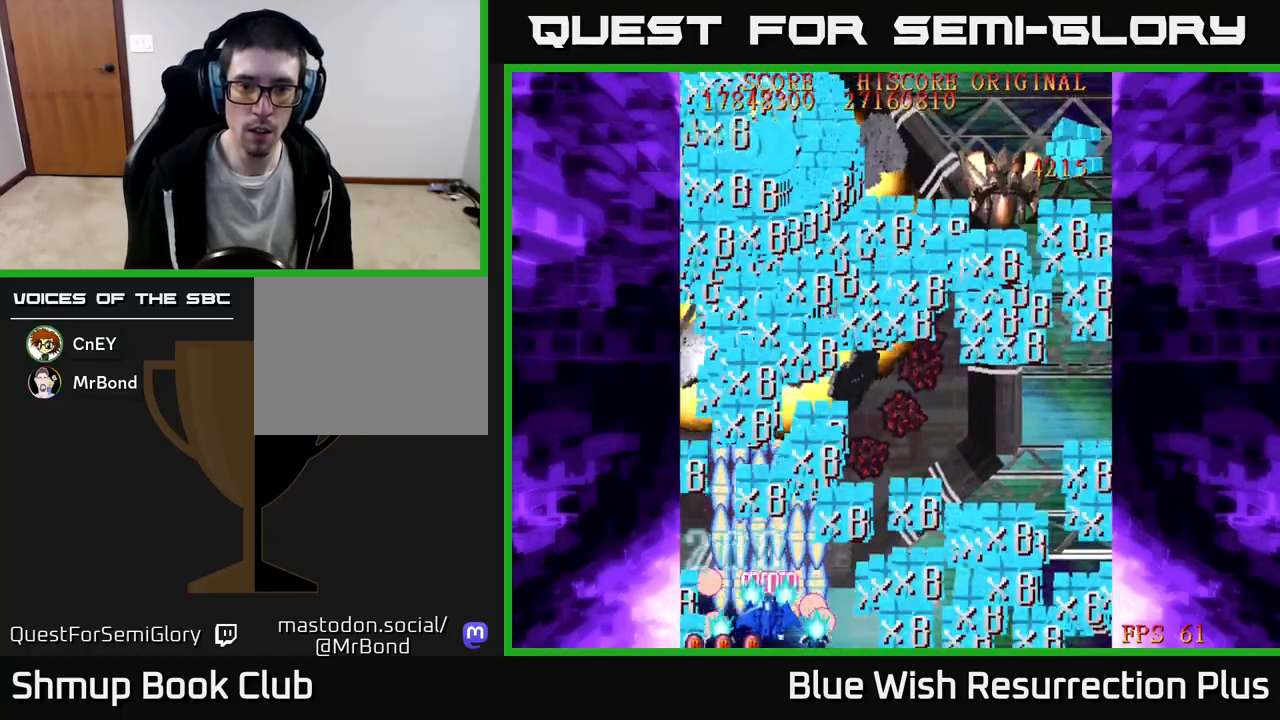
{"buttons": ["X", "DPAD_UP"], "events": [[17, "DPAD_UP", "down"]]}
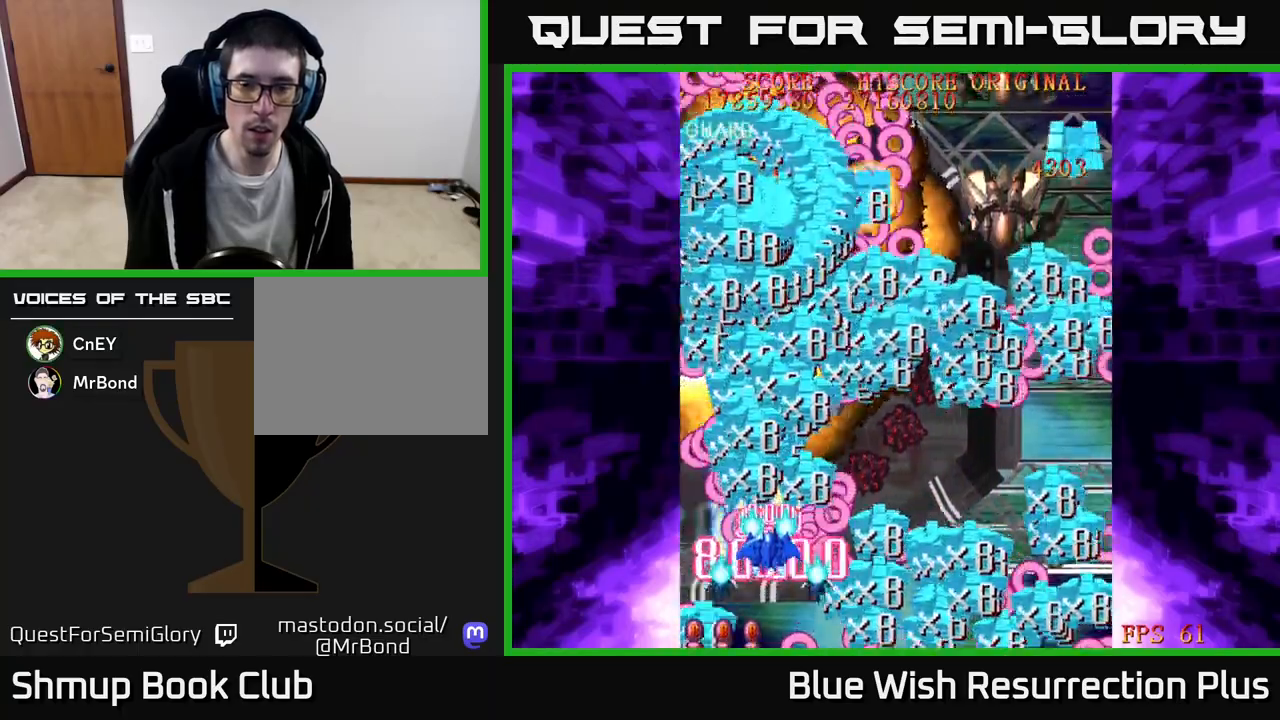
{"buttons": ["X", "DPAD_UP"], "events": []}
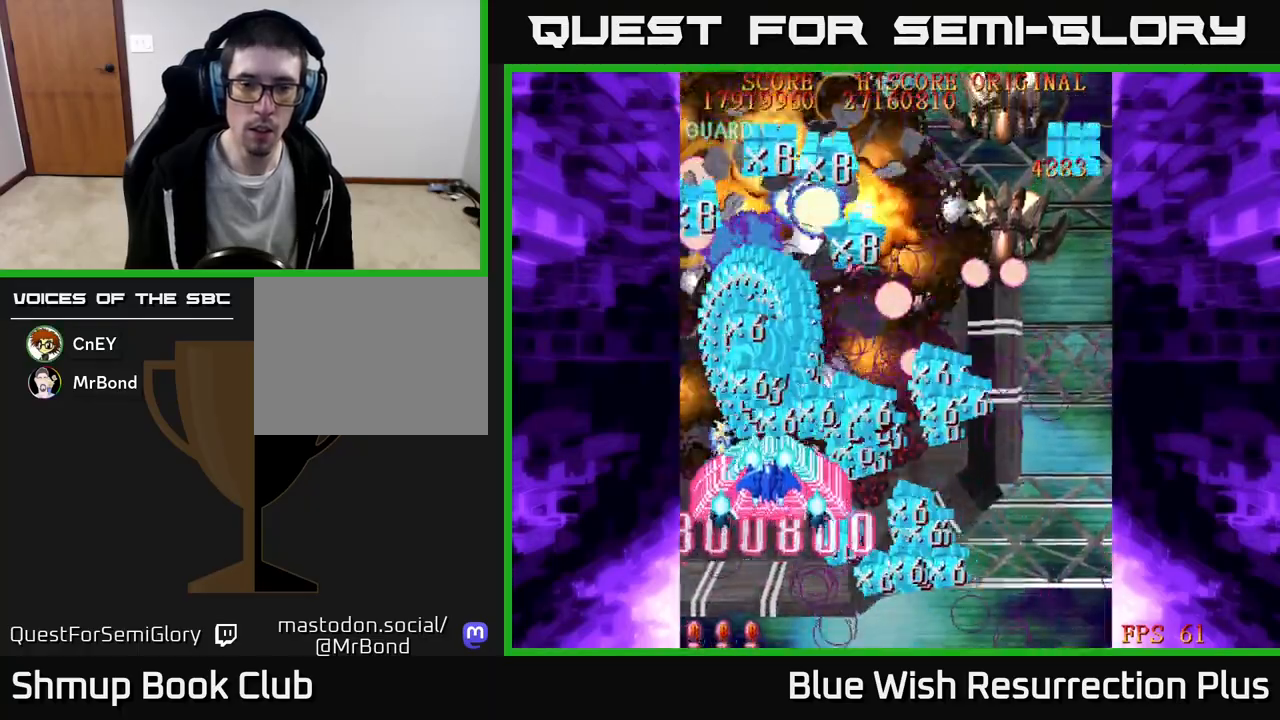
{"buttons": ["X", "DPAD_UP"], "events": []}
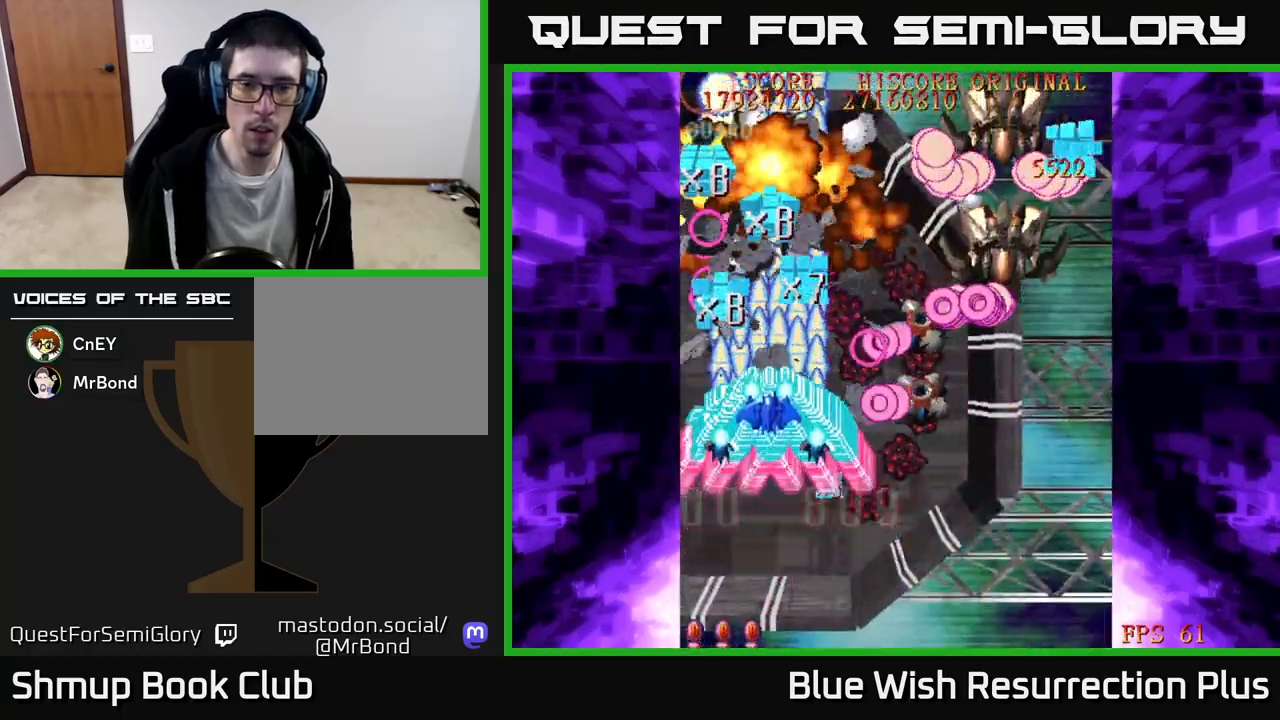
{"buttons": ["X", "DPAD_DOWN"], "events": [[433, "DPAD_UP", "up"], [467, "DPAD_DOWN", "down"]]}
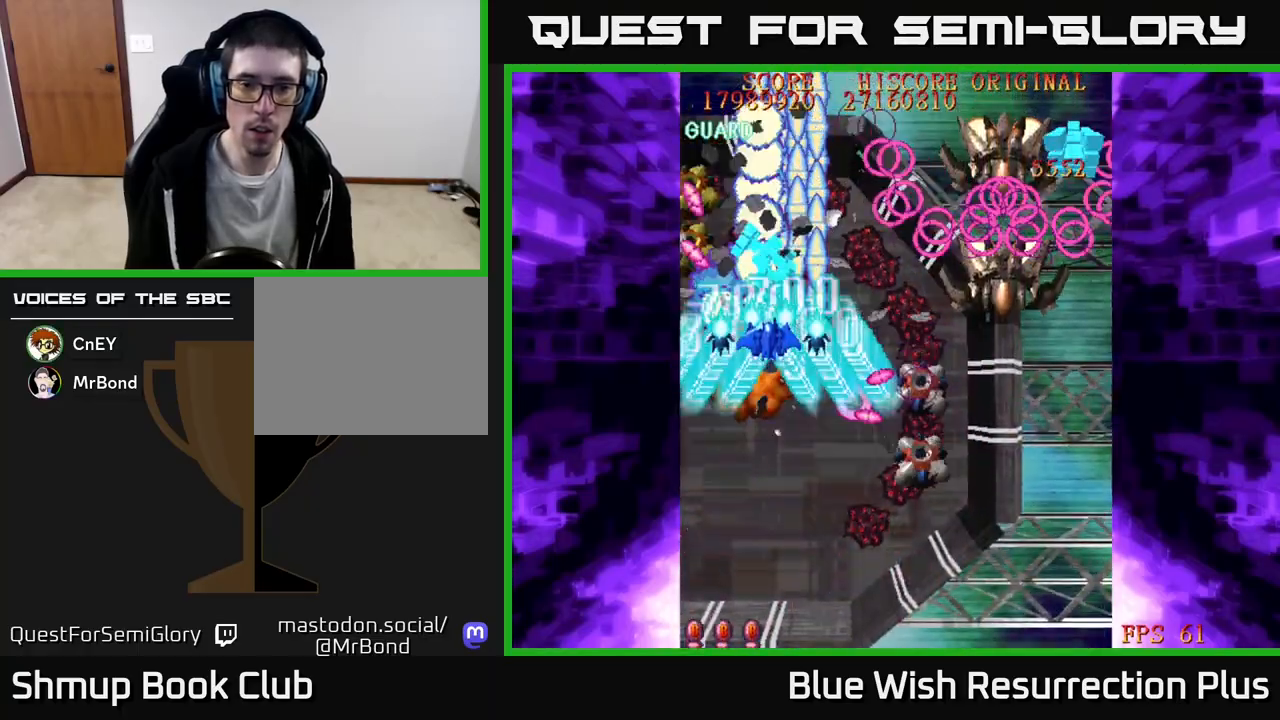
{"buttons": ["A", "DPAD_DOWN", "DPAD_RIGHT"], "events": [[250, "DPAD_RIGHT", "down"], [333, "A", "down"], [400, "X", "up"]]}
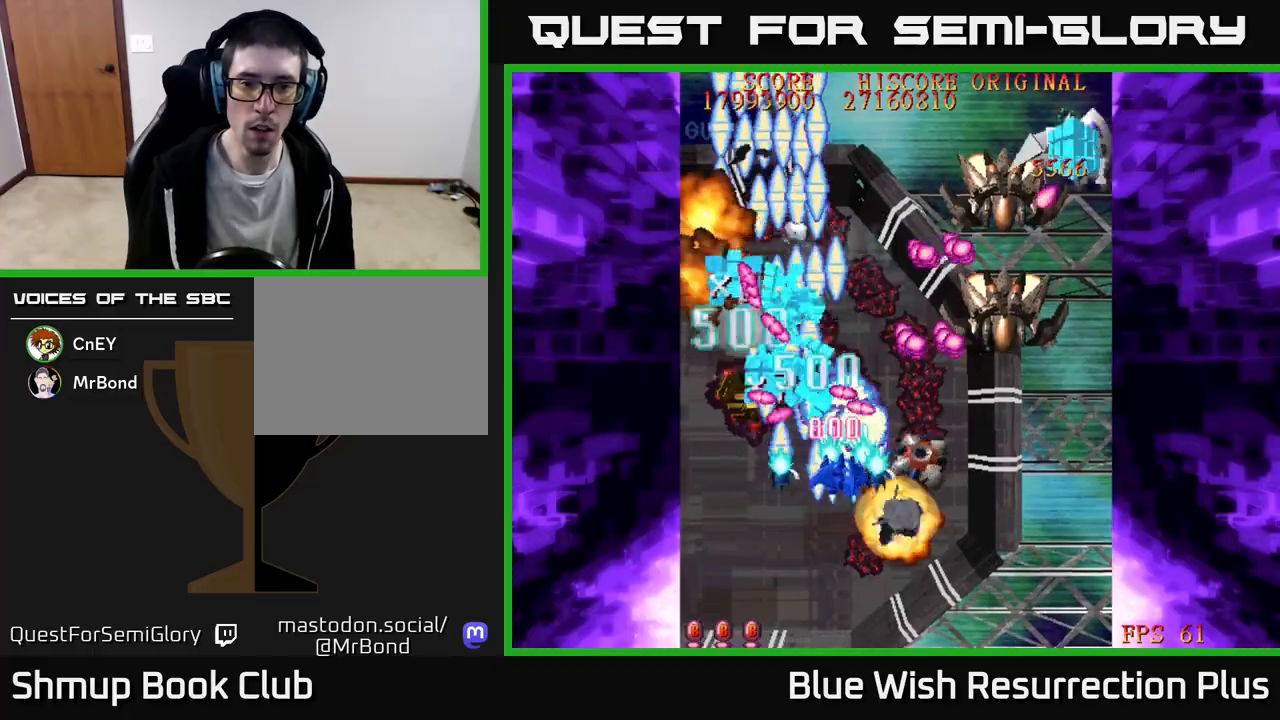
{"buttons": ["A", "DPAD_RIGHT"], "events": [[133, "DPAD_RIGHT", "up"], [267, "DPAD_RIGHT", "down"], [483, "DPAD_DOWN", "up"]]}
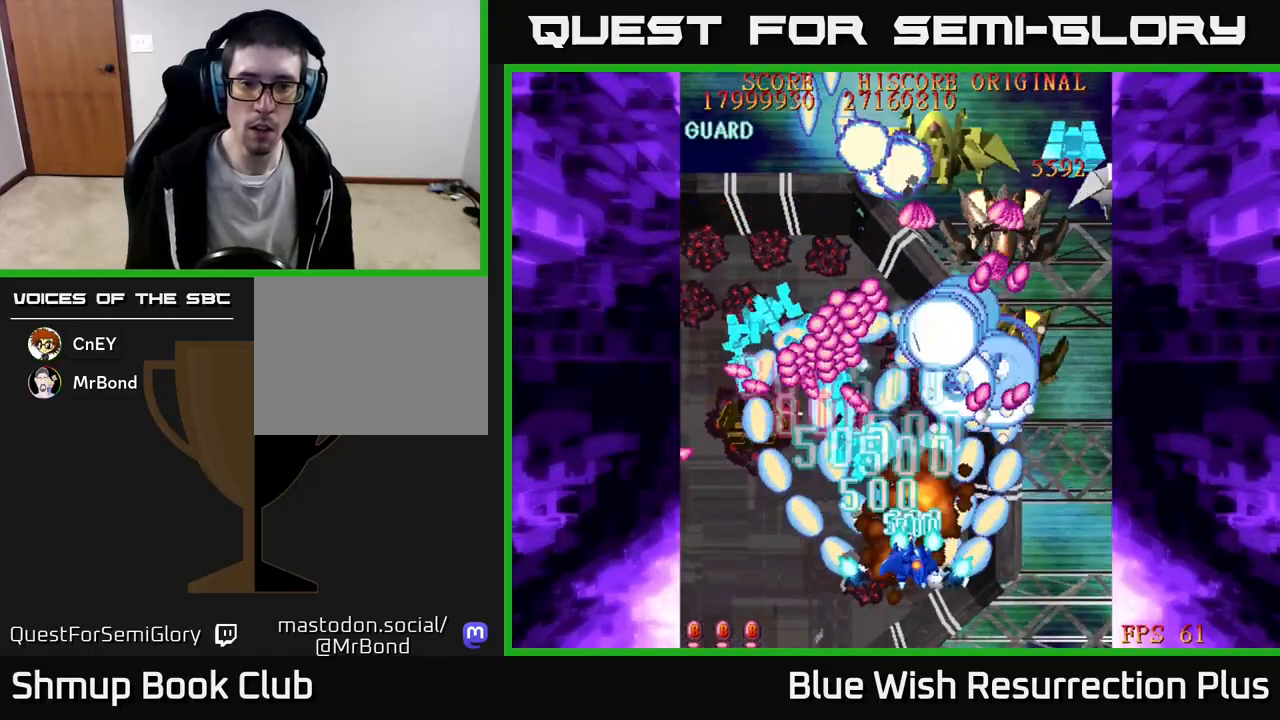
{"buttons": ["A", "DPAD_RIGHT"], "events": []}
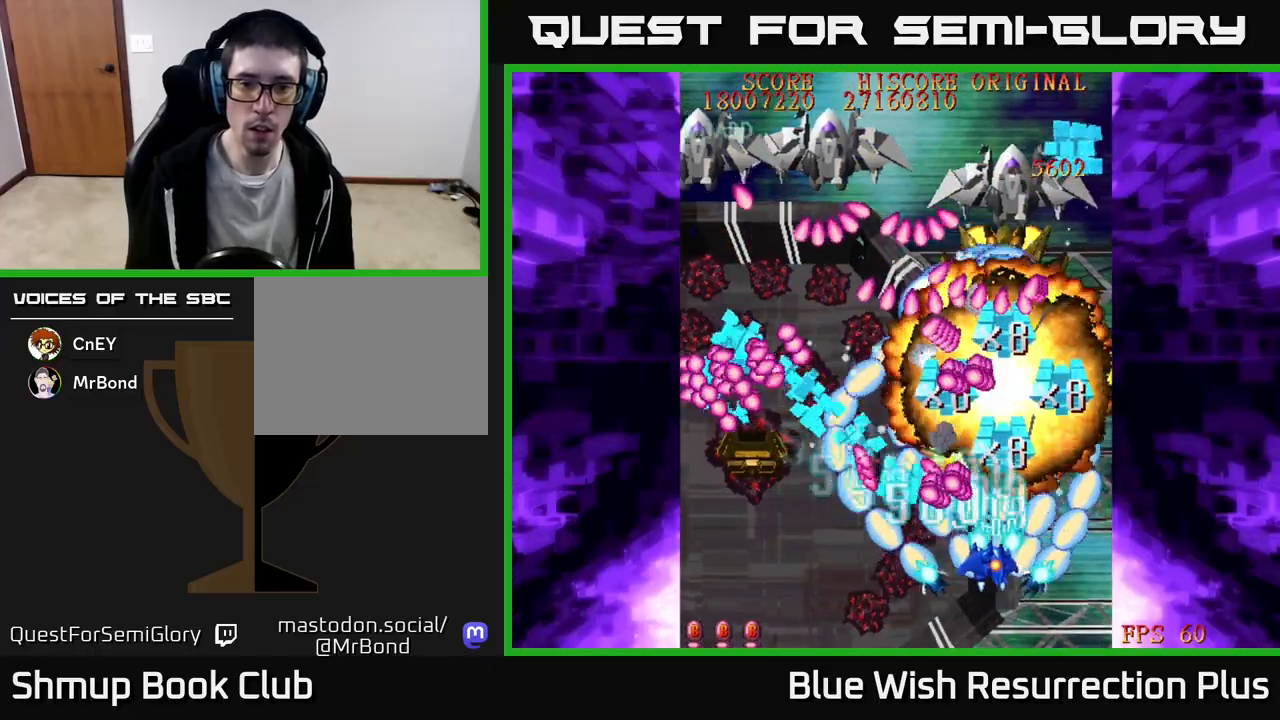
{"buttons": ["A", "DPAD_DOWN"], "events": [[117, "DPAD_DOWN", "down"], [183, "DPAD_RIGHT", "up"], [233, "DPAD_LEFT", "down"], [300, "DPAD_DOWN", "up"], [450, "DPAD_DOWN", "down"], [467, "DPAD_LEFT", "up"]]}
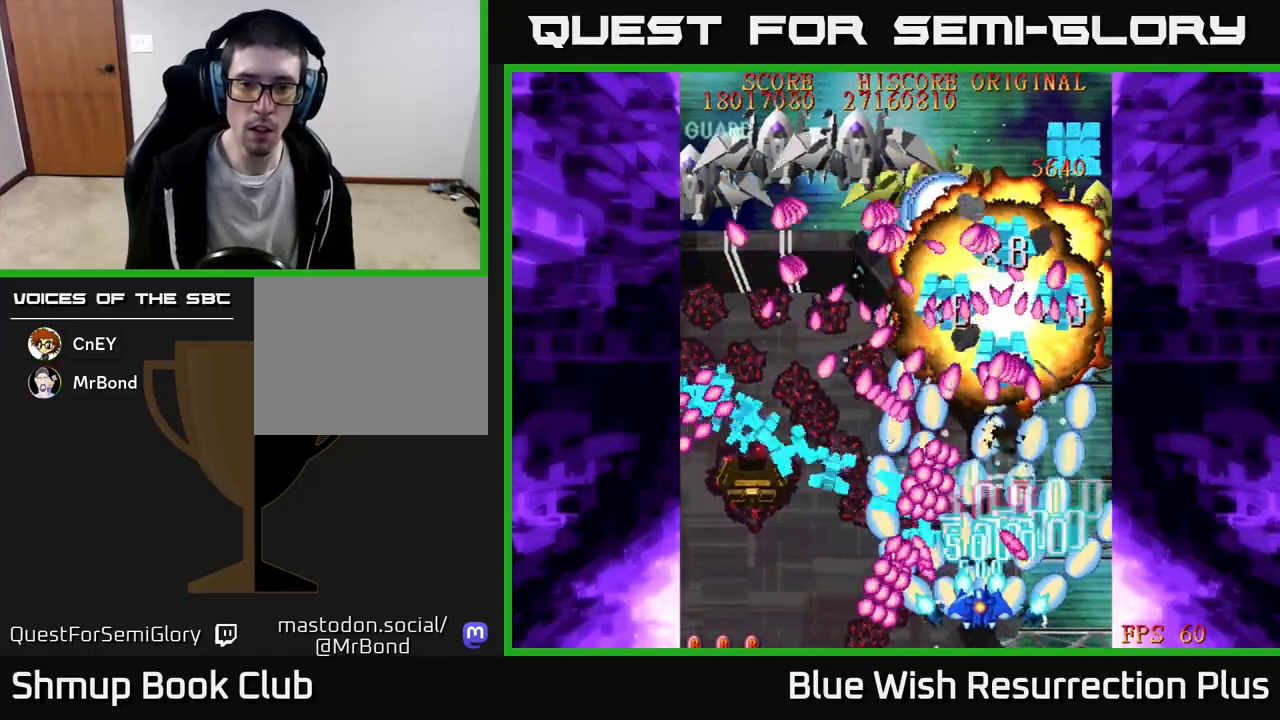
{"buttons": ["A"], "events": [[50, "DPAD_RIGHT", "down"], [117, "DPAD_RIGHT", "up"], [200, "DPAD_LEFT", "down"], [217, "DPAD_DOWN", "up"], [283, "DPAD_LEFT", "up"], [350, "DPAD_RIGHT", "down"], [450, "DPAD_RIGHT", "up"]]}
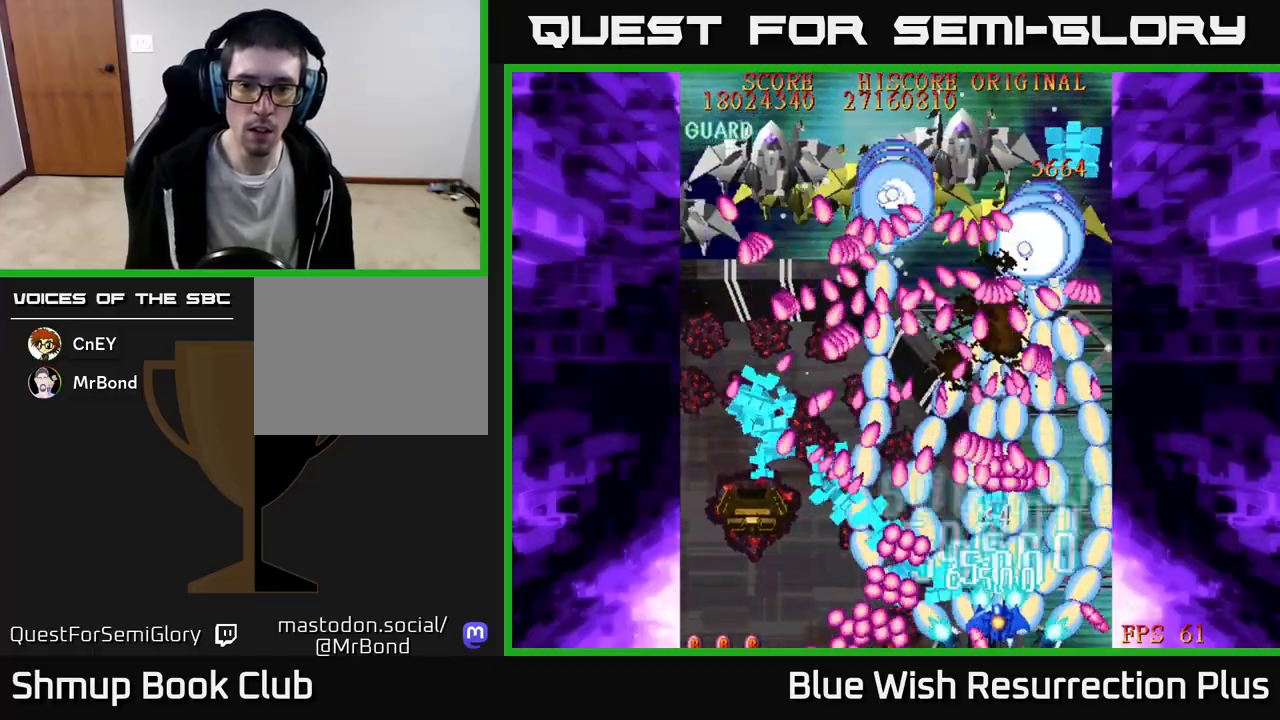
{"buttons": ["DPAD_UP", "DPAD_LEFT"], "events": [[267, "DPAD_LEFT", "down"], [300, "A", "up"], [333, "B", "down"], [400, "B", "up"], [400, "DPAD_UP", "down"]]}
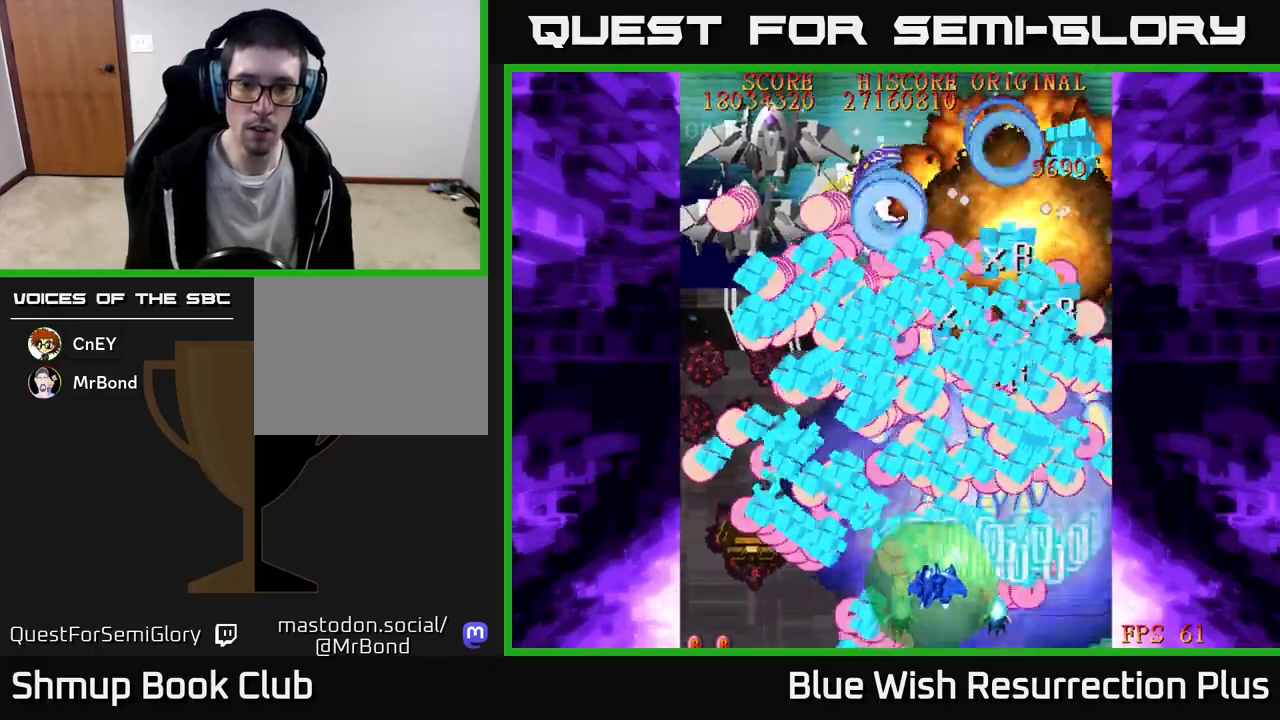
{"buttons": ["X", "DPAD_UP", "DPAD_LEFT"], "events": [[100, "X", "down"]]}
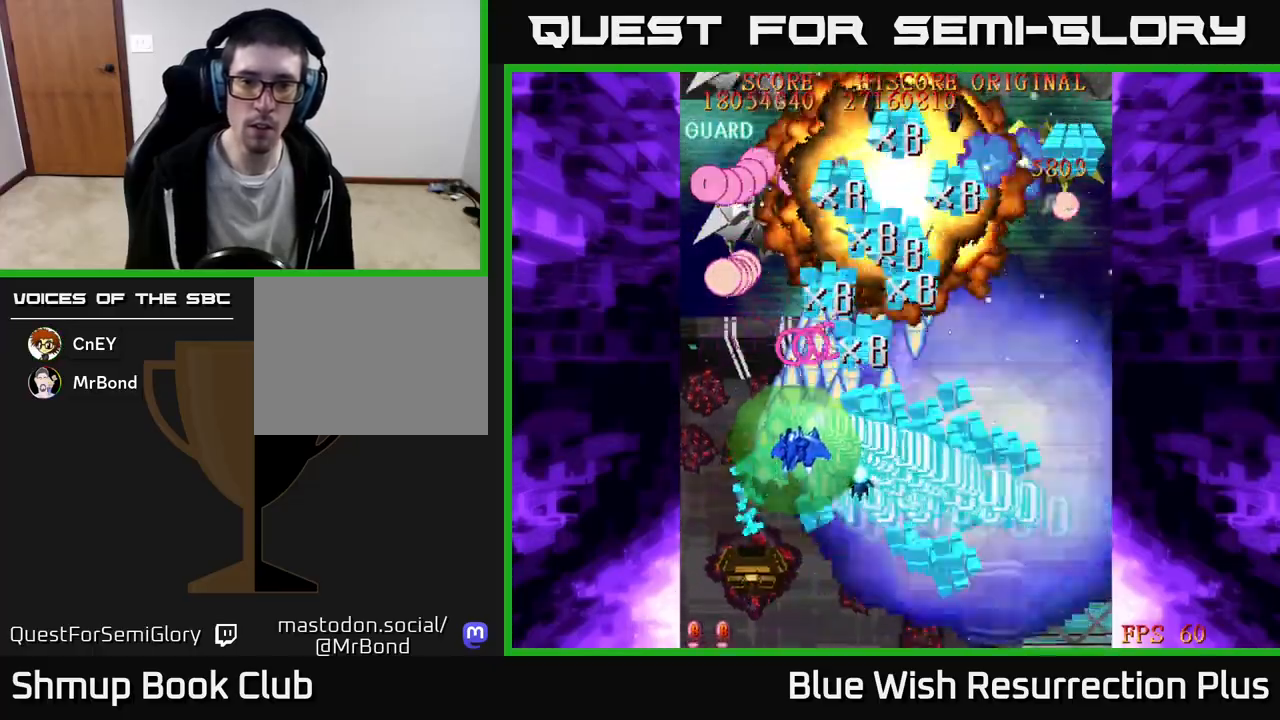
{"buttons": ["X", "DPAD_UP", "DPAD_RIGHT"], "events": [[350, "DPAD_LEFT", "up"], [433, "DPAD_RIGHT", "down"]]}
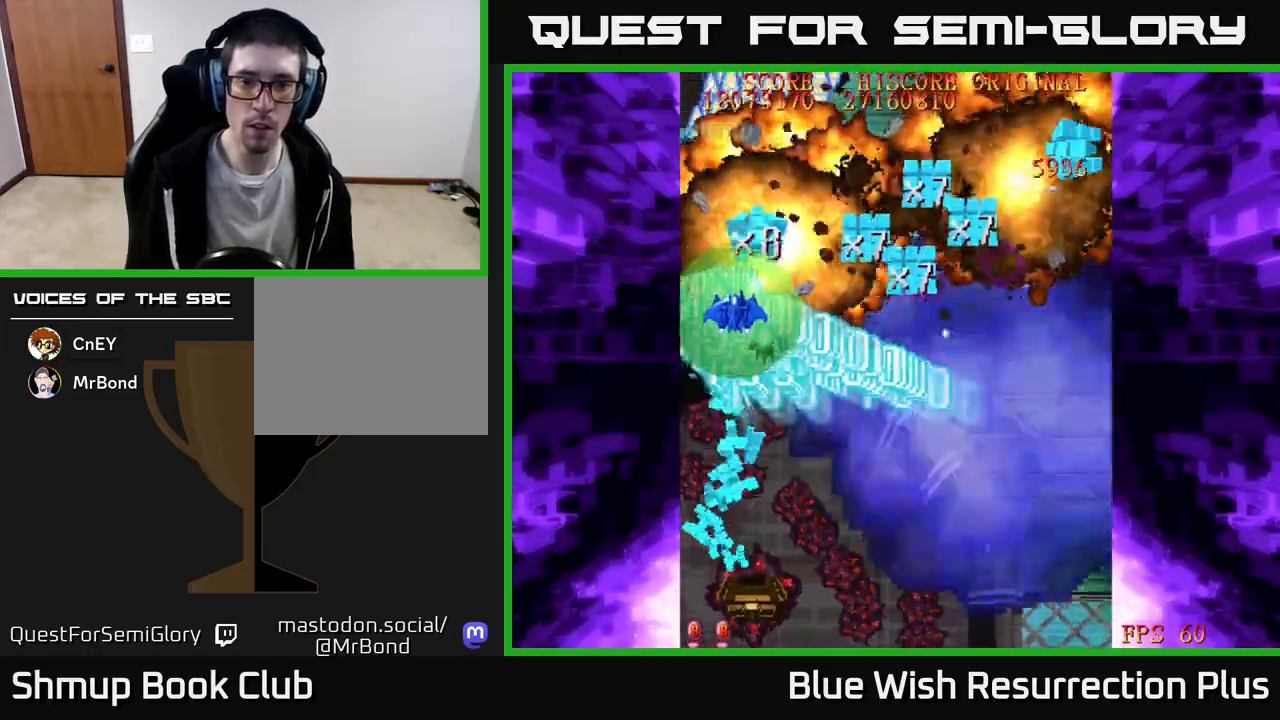
{"buttons": ["X", "DPAD_DOWN", "DPAD_RIGHT"], "events": [[133, "DPAD_UP", "up"], [200, "DPAD_DOWN", "down"]]}
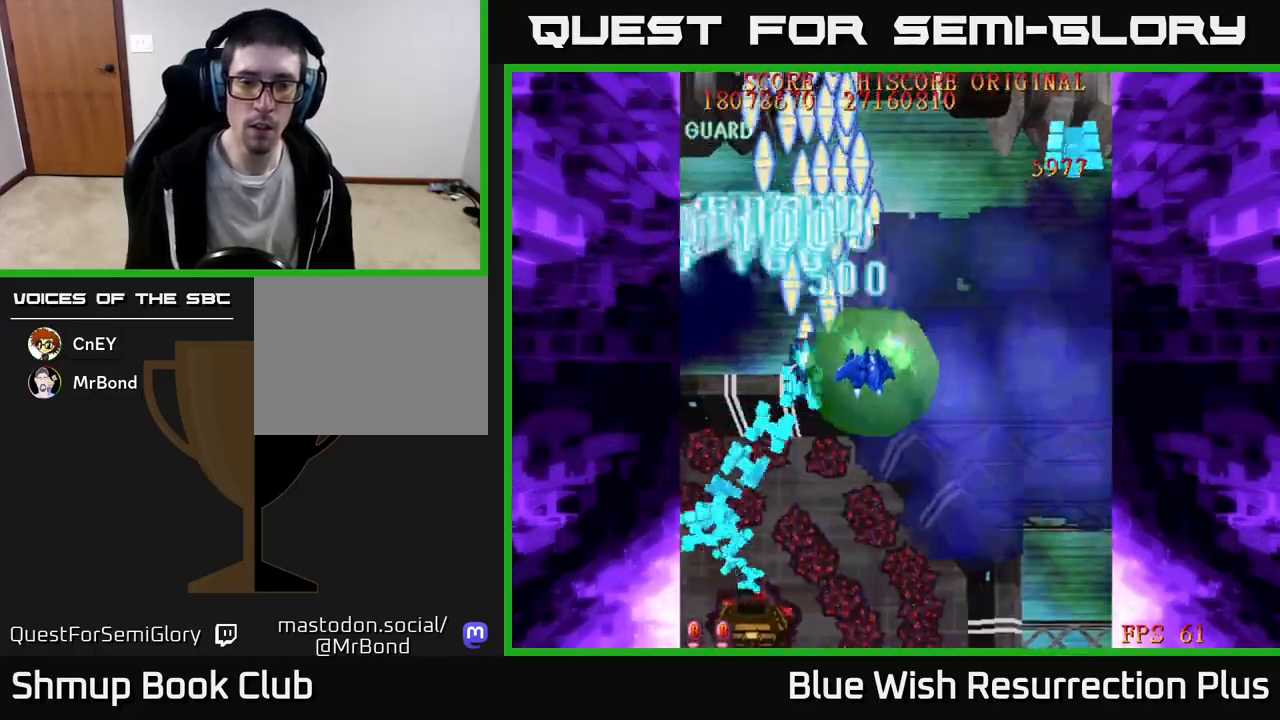
{"buttons": ["X", "DPAD_RIGHT"], "events": [[233, "DPAD_DOWN", "up"]]}
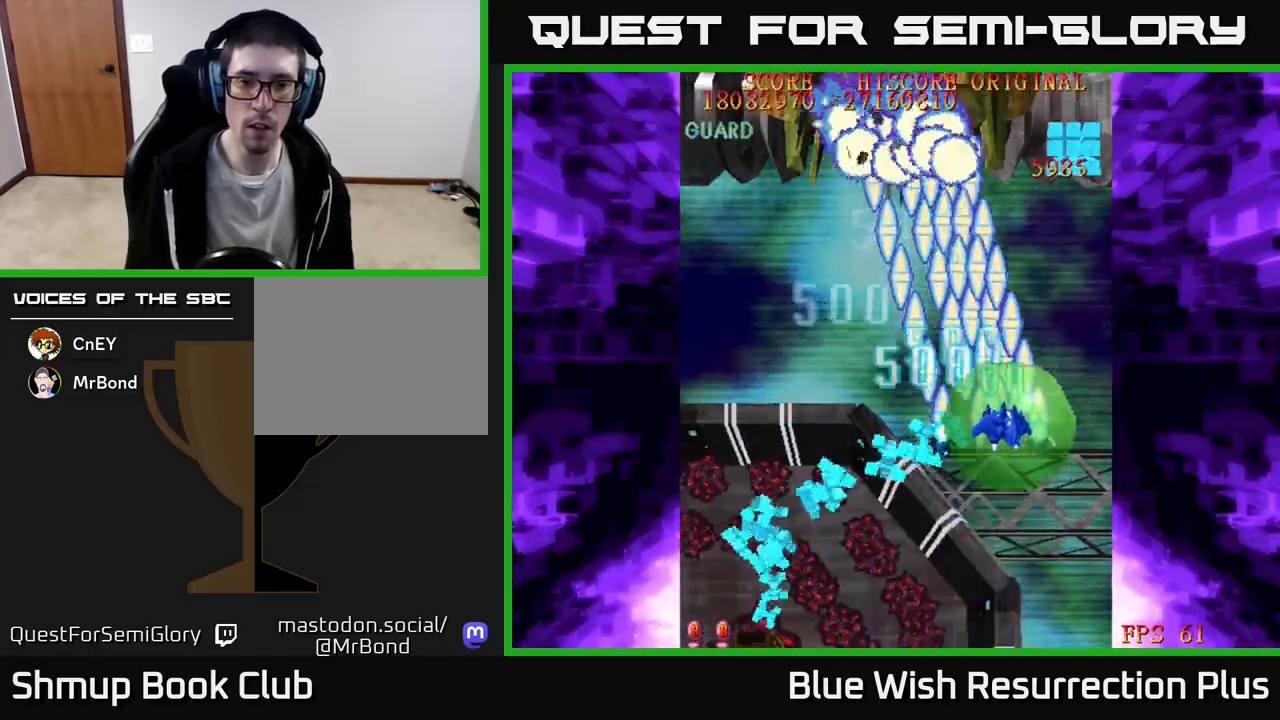
{"buttons": ["X", "DPAD_LEFT"], "events": [[233, "DPAD_RIGHT", "up"], [267, "DPAD_LEFT", "down"]]}
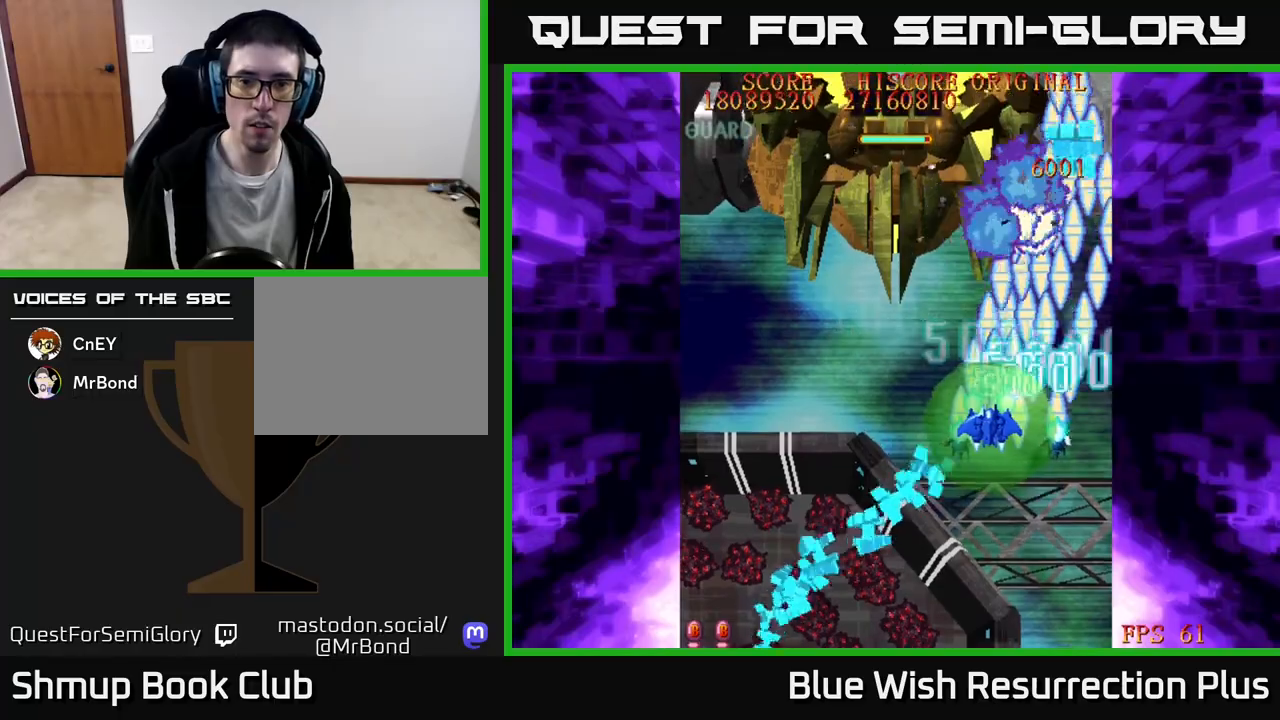
{"buttons": ["X"], "events": [[233, "DPAD_UP", "down"], [350, "DPAD_UP", "up"], [383, "DPAD_LEFT", "up"]]}
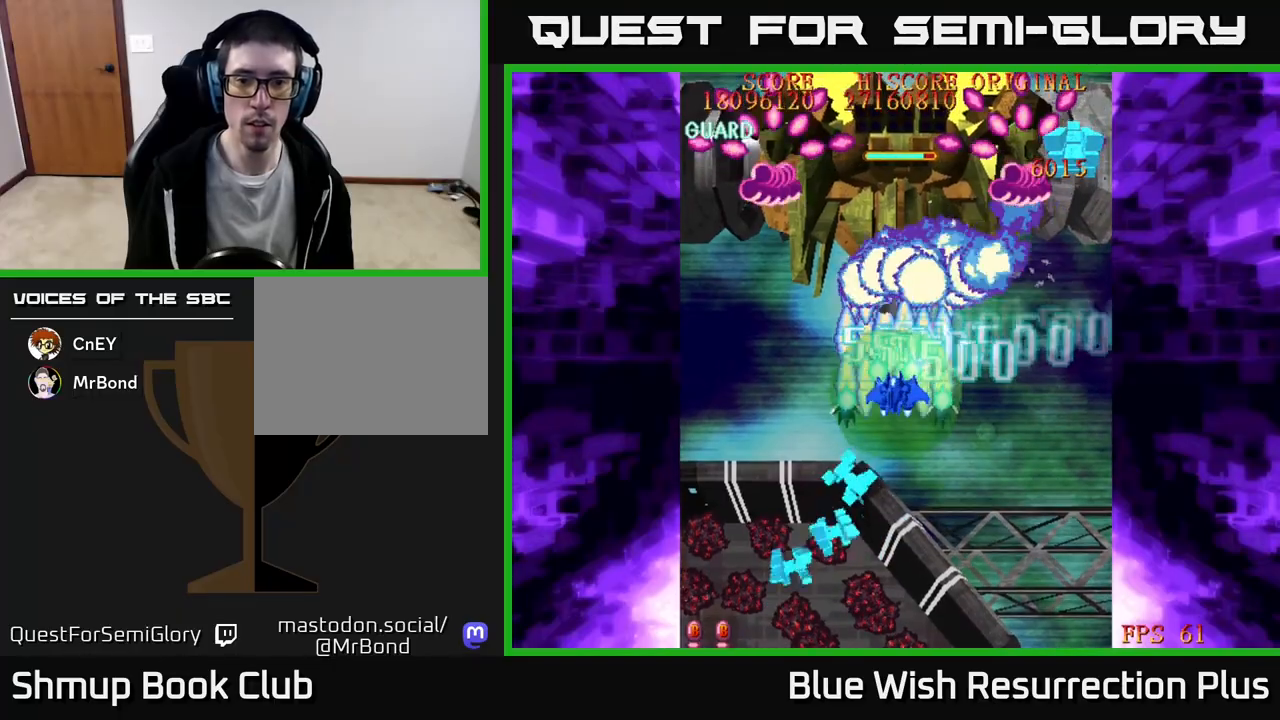
{"buttons": ["X", "DPAD_RIGHT"], "events": [[200, "DPAD_DOWN", "down"], [483, "DPAD_RIGHT", "down"], [500, "DPAD_DOWN", "up"]]}
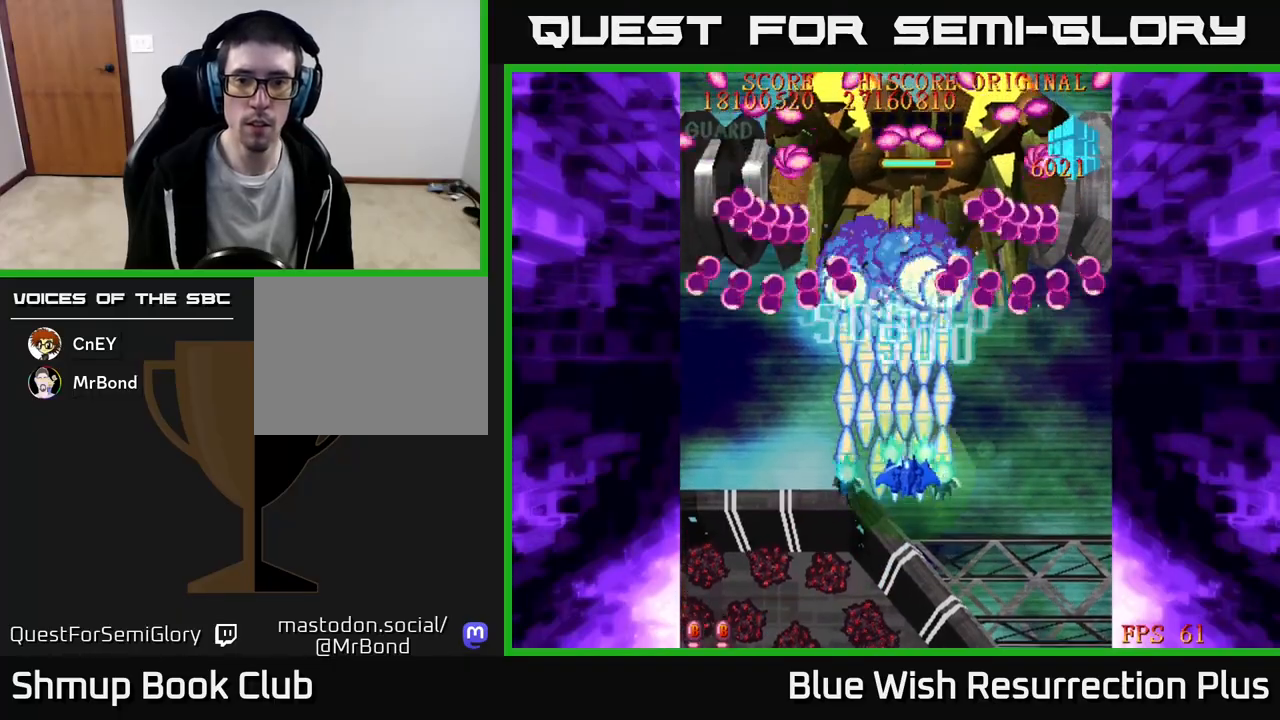
{"buttons": ["X"], "events": [[67, "DPAD_DOWN", "down"], [117, "DPAD_RIGHT", "up"], [183, "DPAD_DOWN", "up"], [383, "DPAD_DOWN", "down"], [483, "DPAD_DOWN", "up"]]}
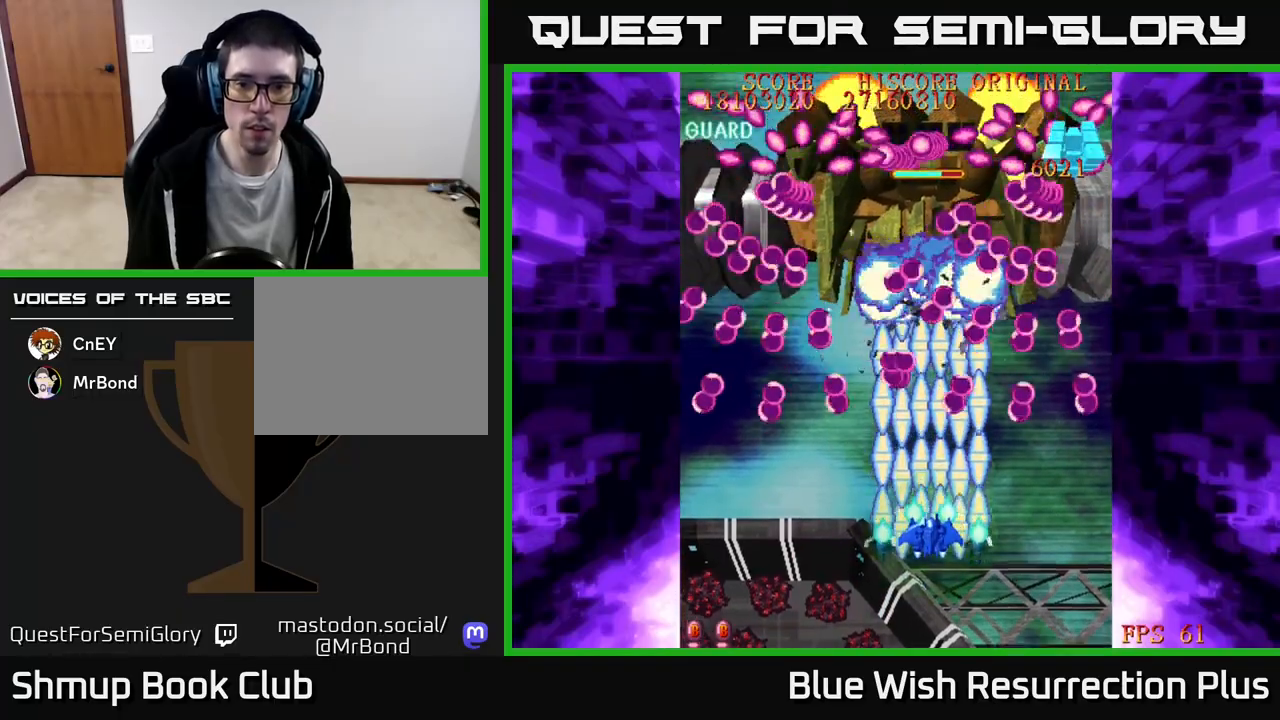
{"buttons": ["X", "DPAD_DOWN"], "events": [[483, "DPAD_DOWN", "down"]]}
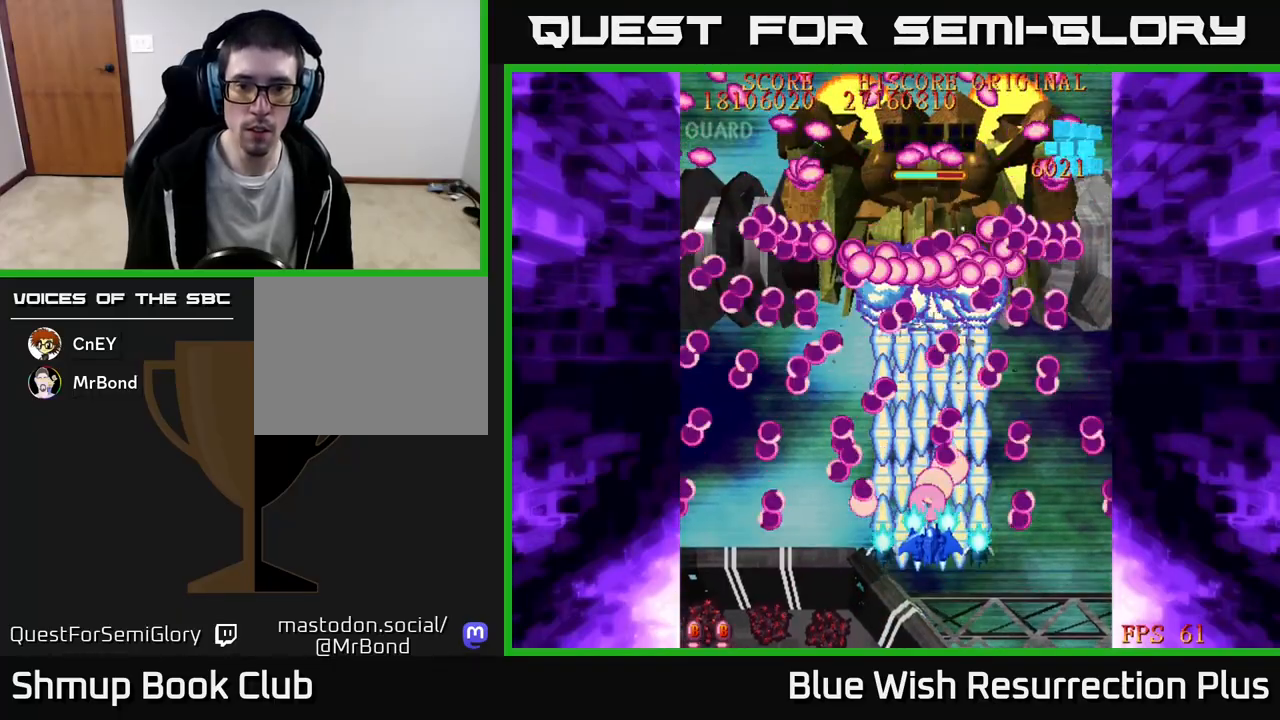
{"buttons": ["X"], "events": [[100, "DPAD_DOWN", "up"], [267, "DPAD_RIGHT", "down"], [333, "DPAD_RIGHT", "up"]]}
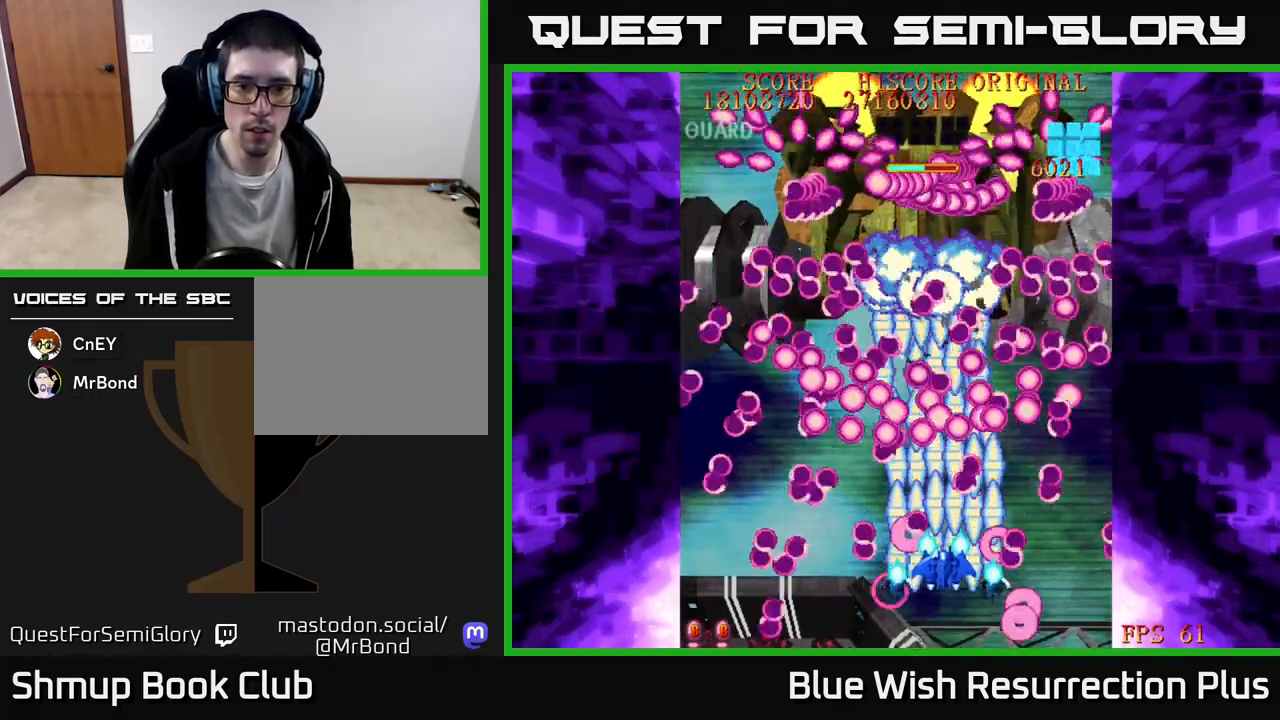
{"buttons": ["X", "DPAD_DOWN", "DPAD_RIGHT"], "events": [[233, "DPAD_DOWN", "down"], [300, "DPAD_RIGHT", "down"], [367, "DPAD_RIGHT", "up"], [383, "DPAD_DOWN", "up"], [483, "DPAD_DOWN", "down"], [483, "DPAD_RIGHT", "down"]]}
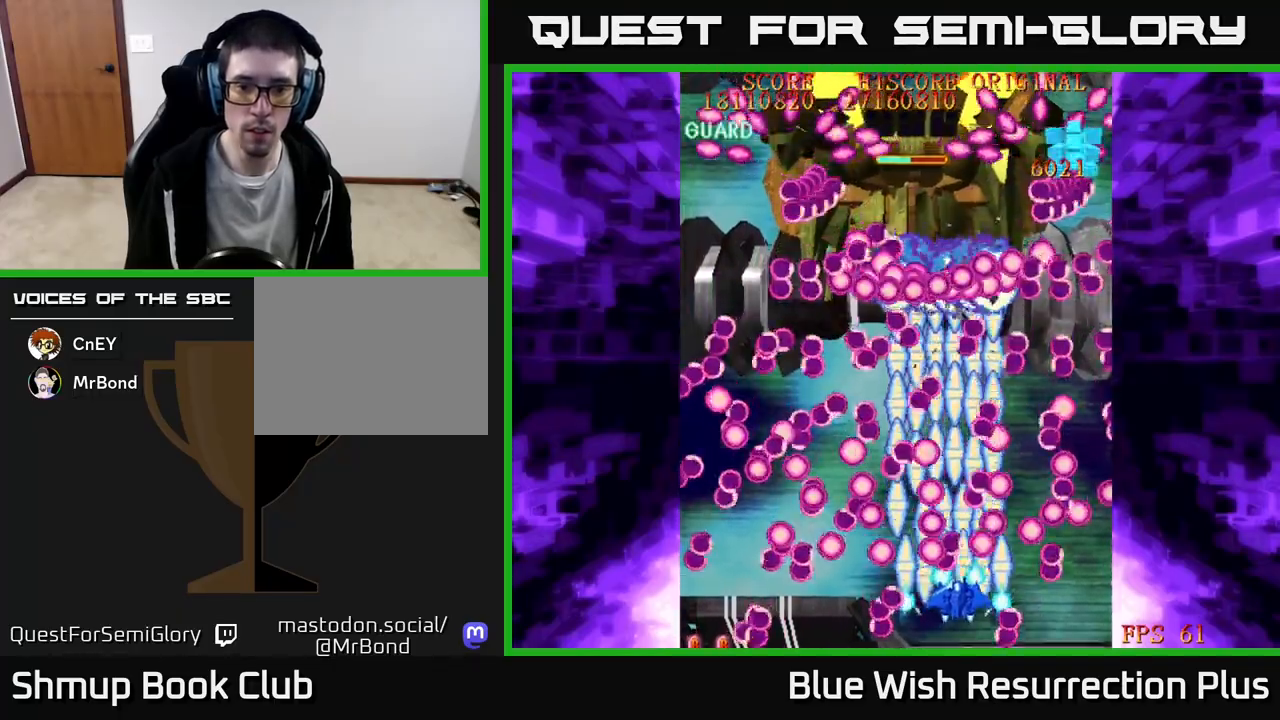
{"buttons": ["X"], "events": [[117, "DPAD_RIGHT", "up"], [133, "DPAD_DOWN", "up"]]}
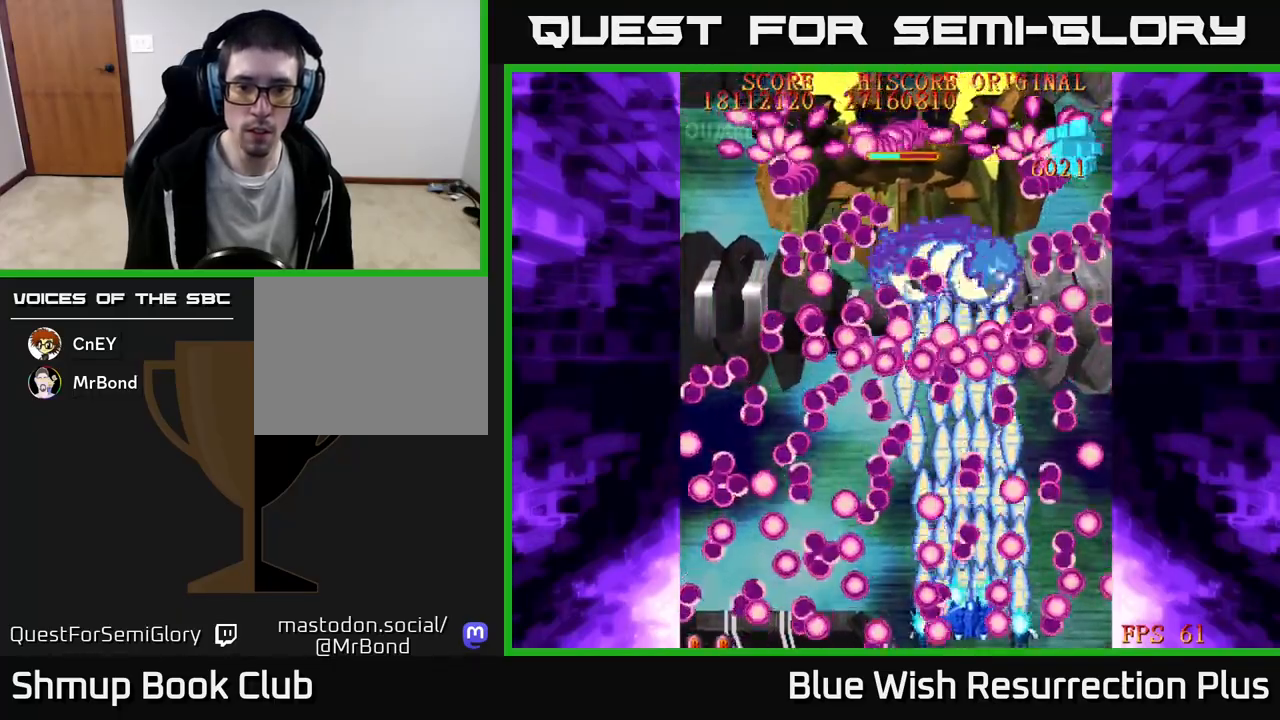
{"buttons": ["X", "DPAD_UP"], "events": [[367, "DPAD_RIGHT", "down"], [417, "DPAD_UP", "down"], [467, "DPAD_RIGHT", "up"]]}
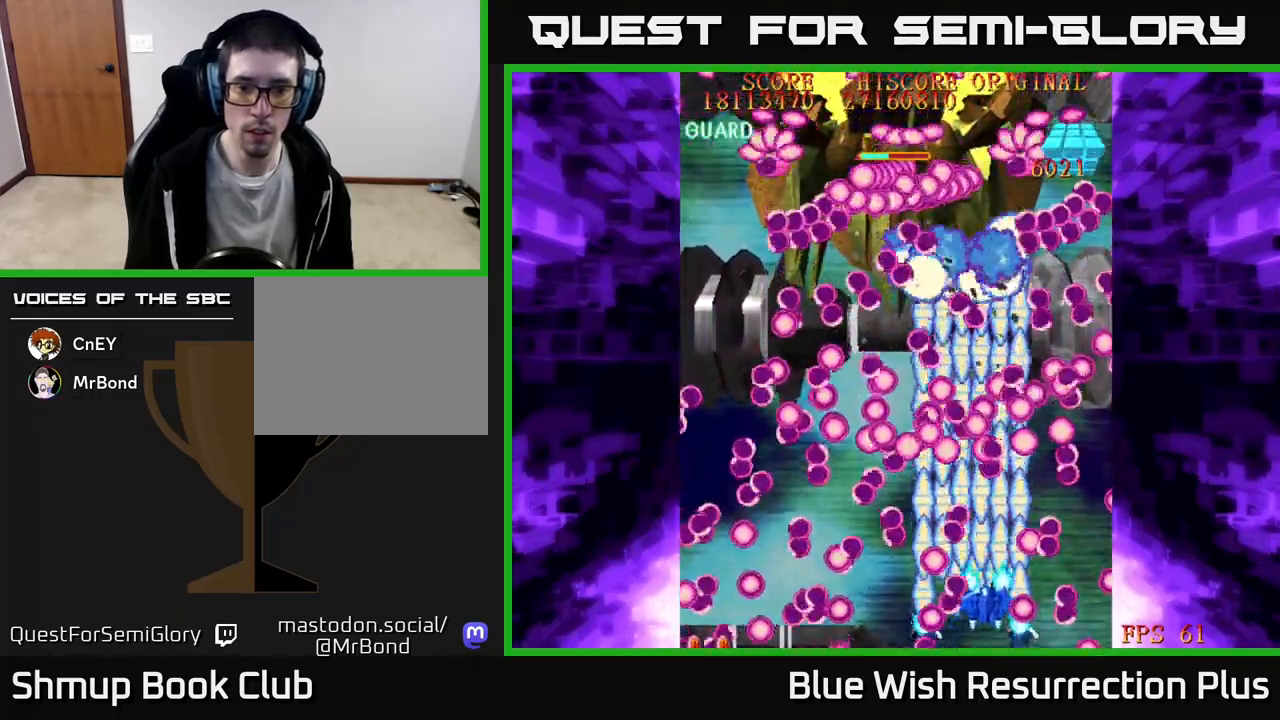
{"buttons": ["X"], "events": [[117, "DPAD_UP", "up"]]}
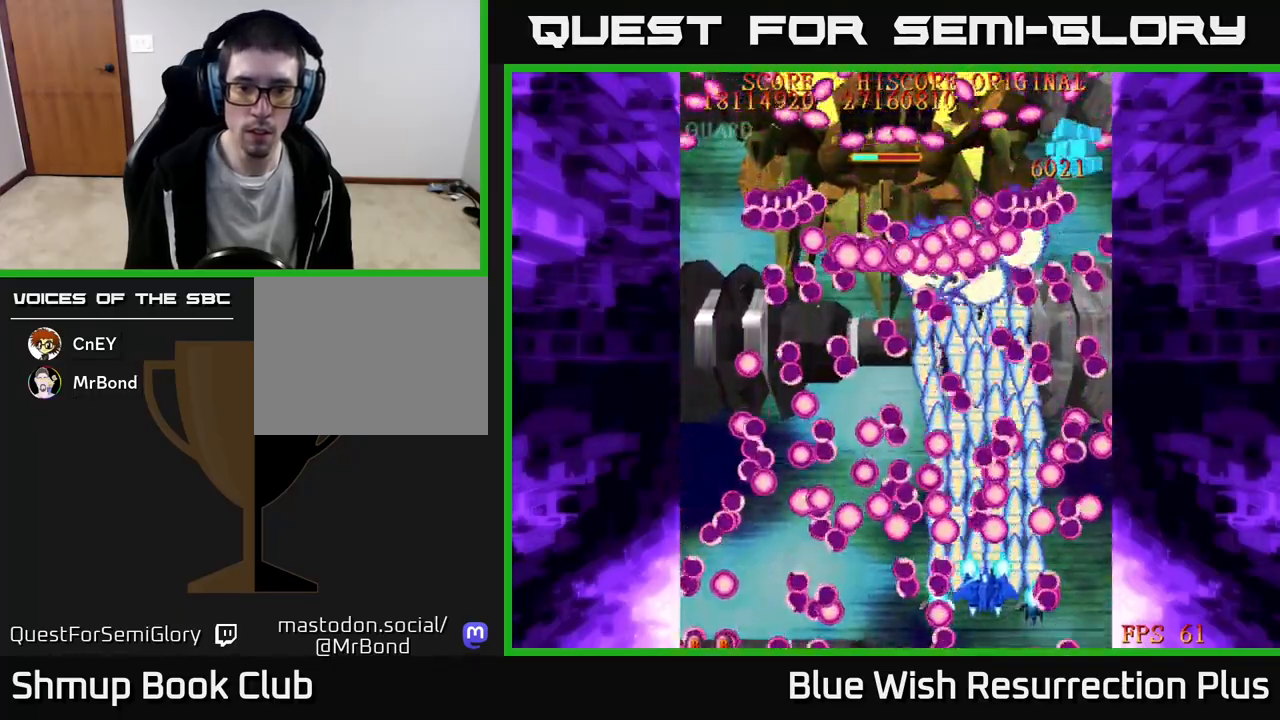
{"buttons": ["X", "DPAD_RIGHT"], "events": [[283, "DPAD_LEFT", "down"], [350, "DPAD_LEFT", "up"], [500, "DPAD_RIGHT", "down"]]}